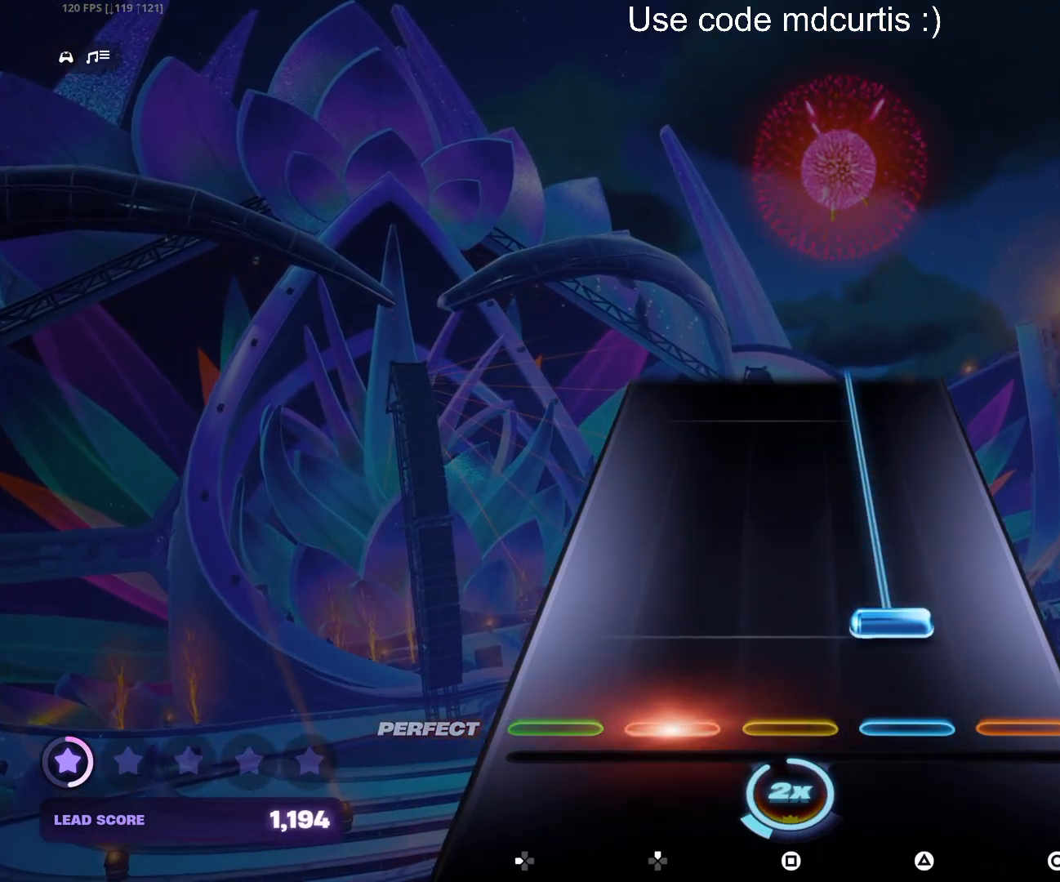
Gameplay with a controller (PlayStation layout); each line is a JSON object with the inputs held at the frame after it. "events" lists button and stick changes between this image and that frame as [ms after this image, input, new state], when the widget could be followed in between. Not read: left_stick right_stick.
{"buttons": ["TRIANGLE"], "events": [[67, "TRIANGLE", "down"]]}
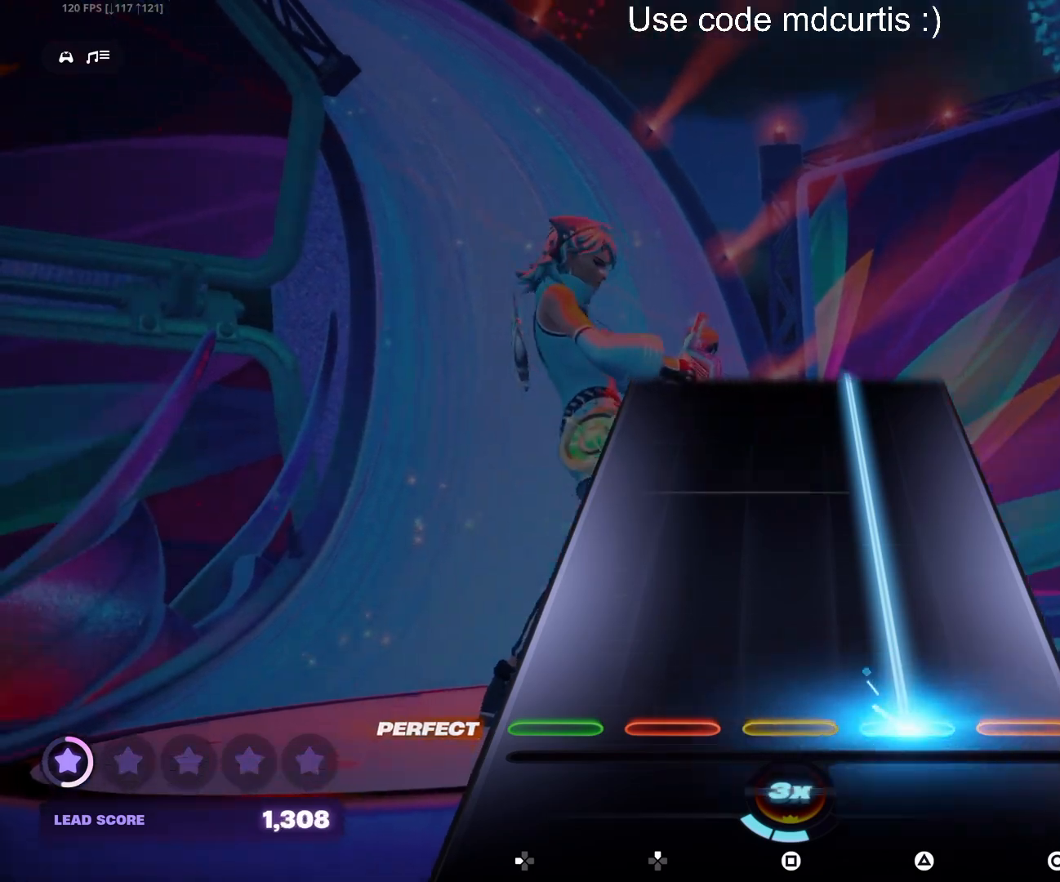
{"buttons": ["TRIANGLE"], "events": []}
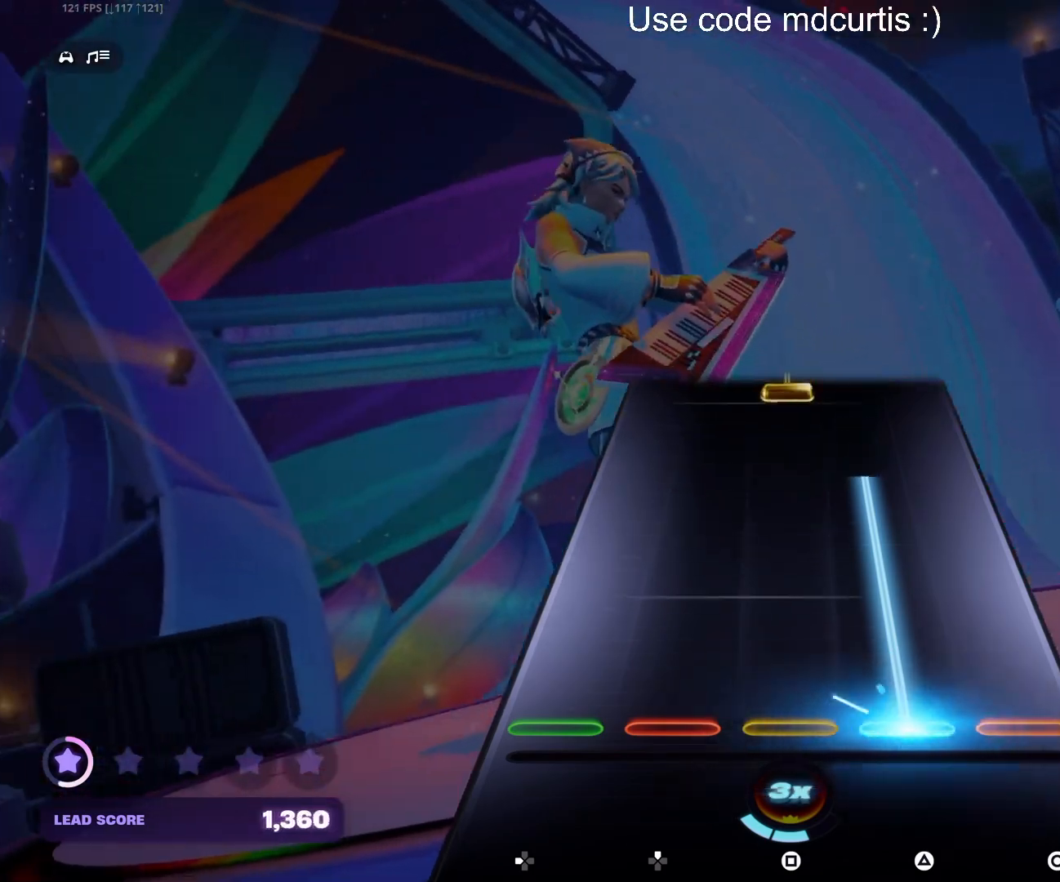
{"buttons": ["SQUARE"], "events": [[383, "TRIANGLE", "up"], [467, "SQUARE", "down"]]}
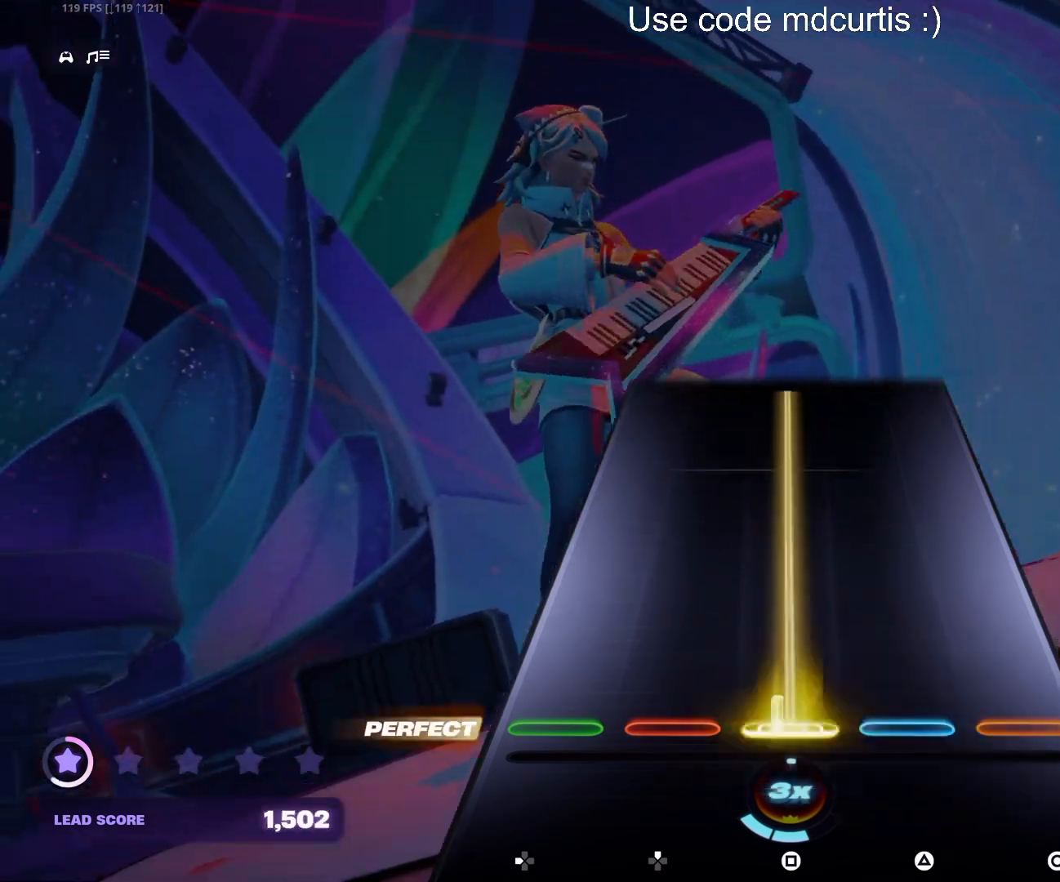
{"buttons": ["SQUARE"], "events": []}
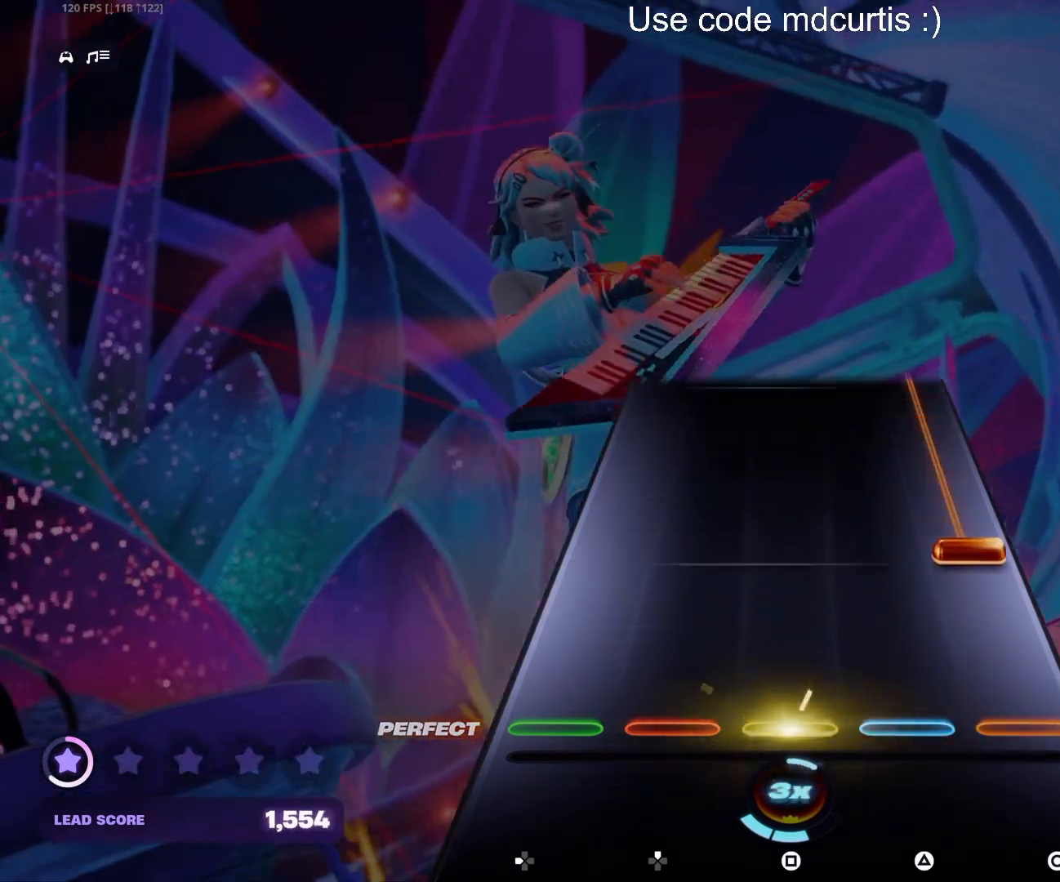
{"buttons": ["CIRCLE"], "events": [[67, "SQUARE", "up"], [167, "CIRCLE", "down"]]}
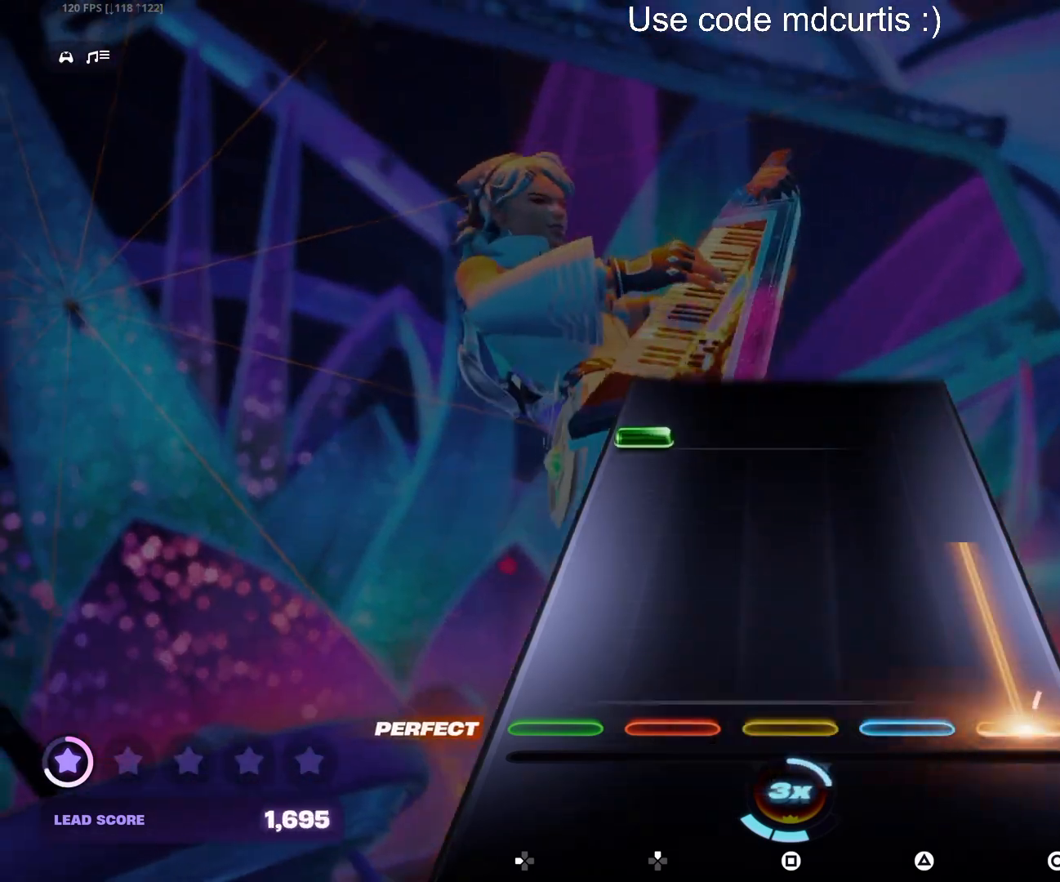
{"buttons": [], "events": [[250, "CIRCLE", "up"], [367, "DPAD_LEFT", "down"], [467, "DPAD_LEFT", "up"]]}
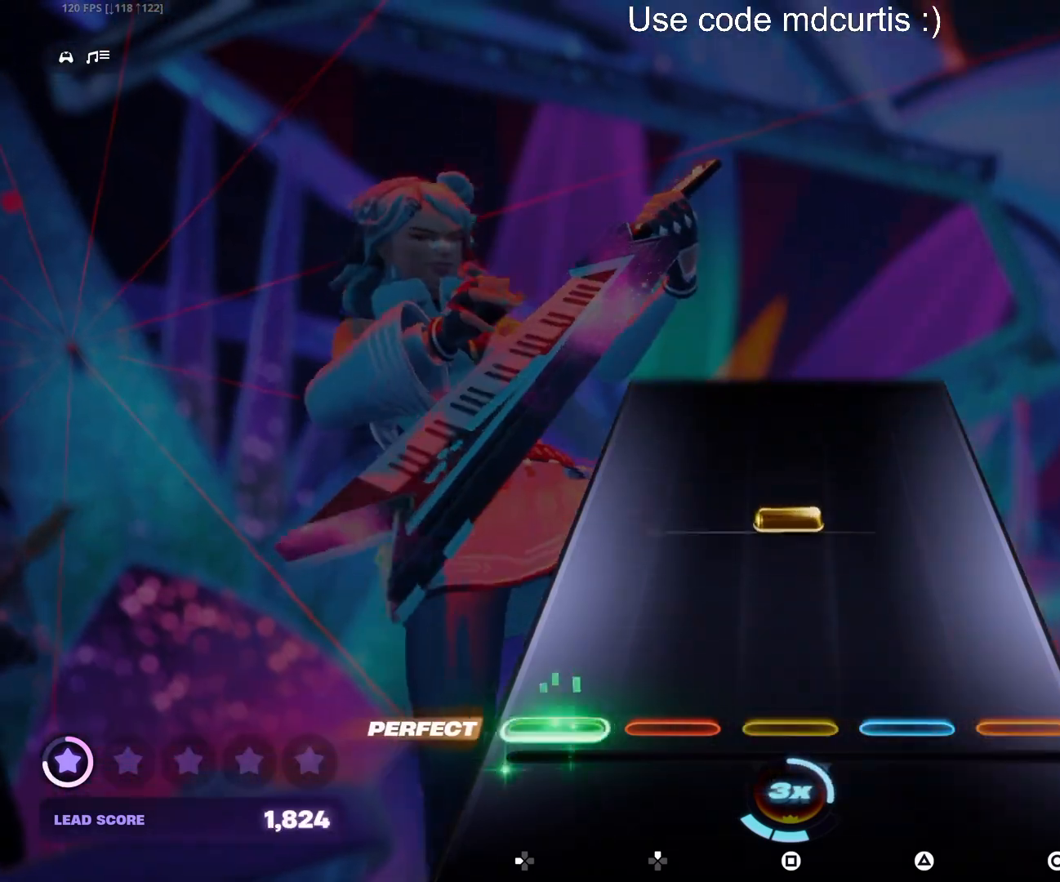
{"buttons": [], "events": [[217, "SQUARE", "down"], [333, "SQUARE", "up"]]}
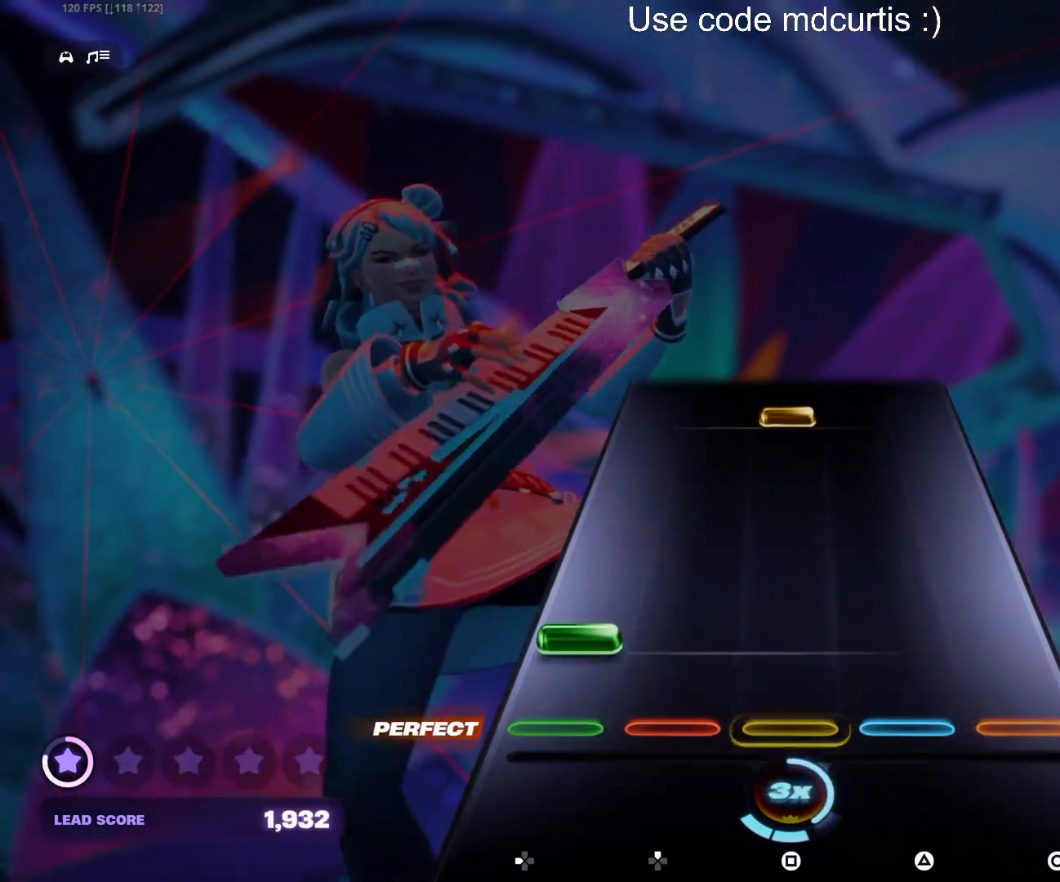
{"buttons": ["SQUARE"], "events": [[50, "DPAD_LEFT", "down"], [167, "DPAD_LEFT", "up"], [400, "SQUARE", "down"]]}
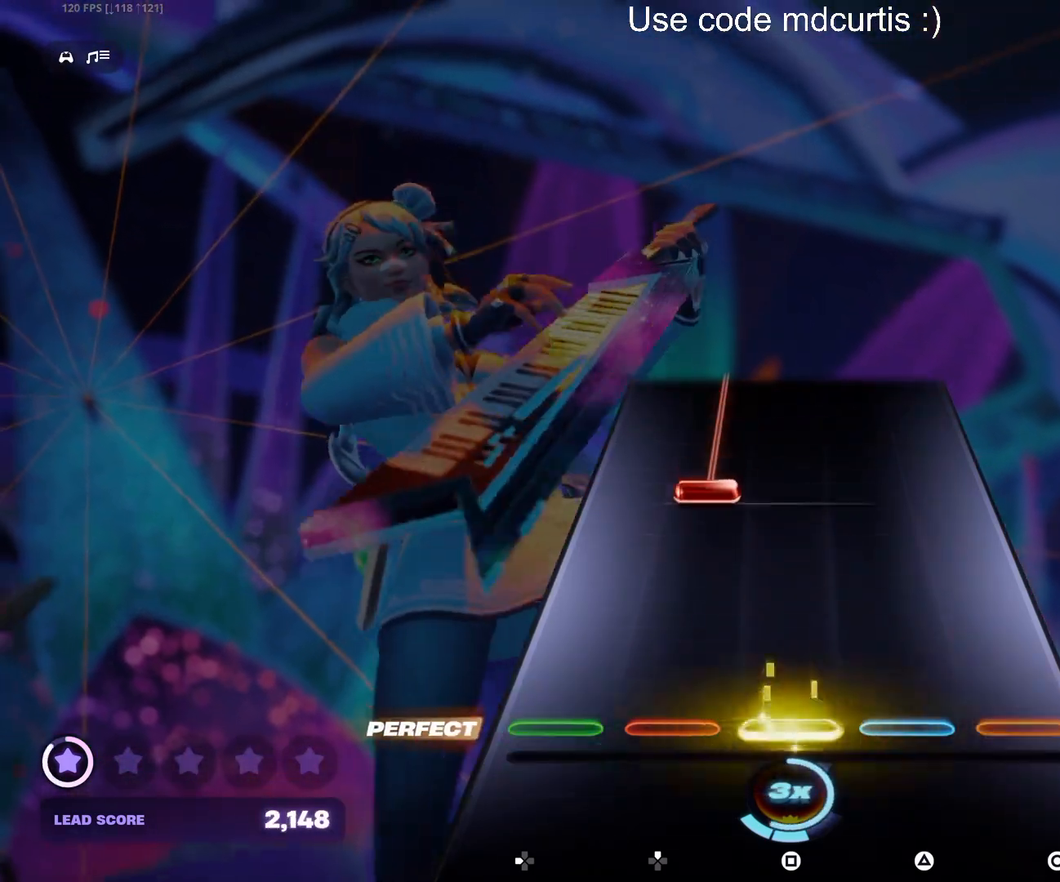
{"buttons": ["DPAD_UP"], "events": [[33, "SQUARE", "up"], [267, "DPAD_UP", "down"]]}
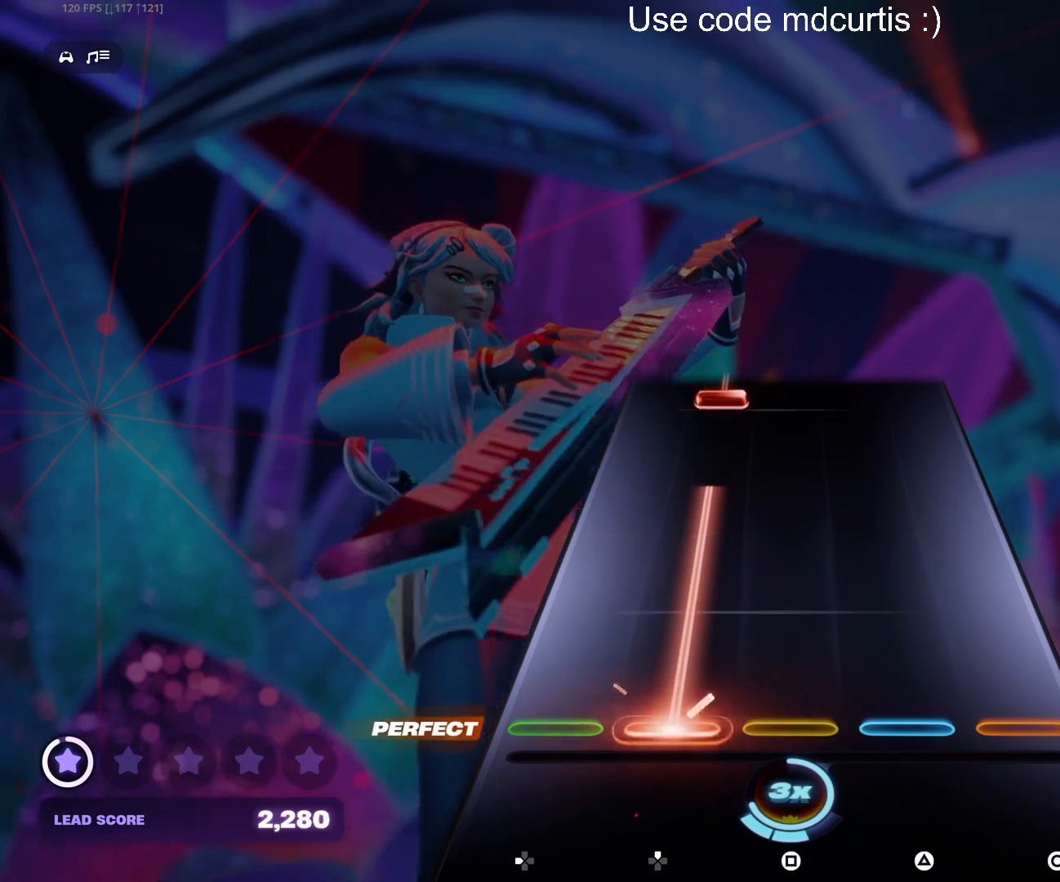
{"buttons": ["DPAD_UP"], "events": [[367, "DPAD_UP", "up"], [467, "DPAD_UP", "down"]]}
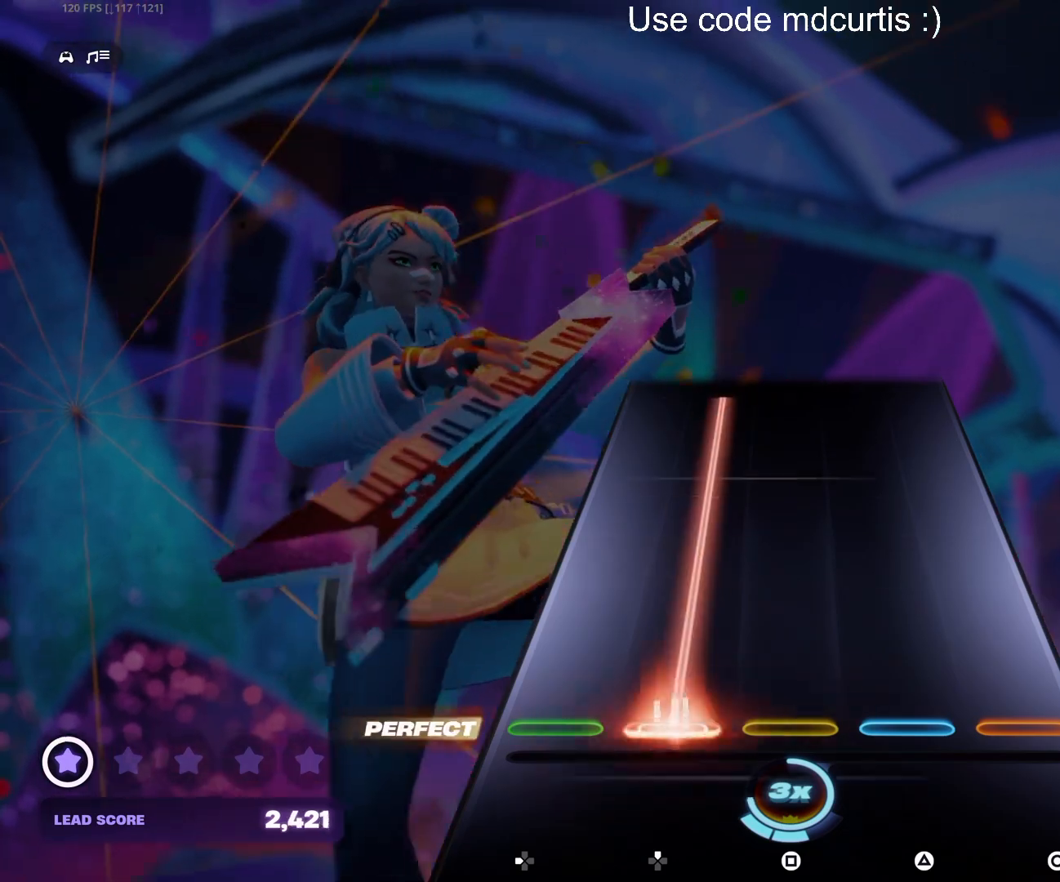
{"buttons": ["DPAD_UP"], "events": []}
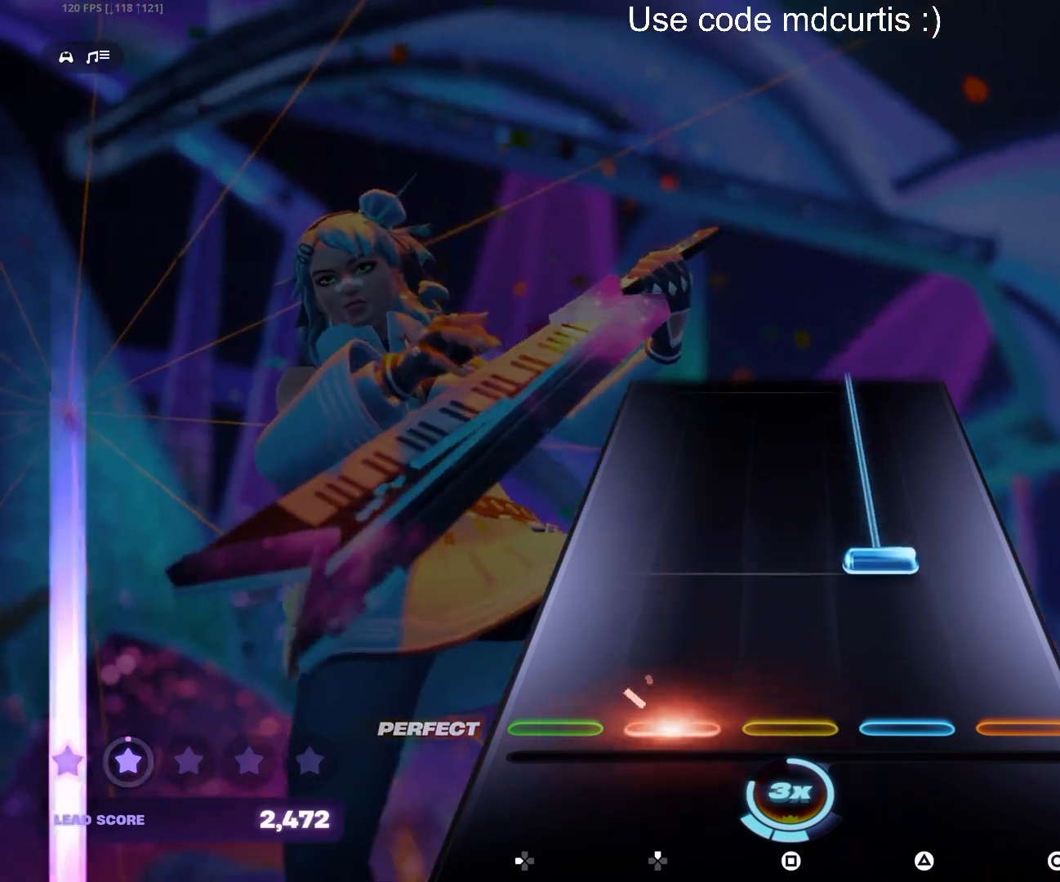
{"buttons": ["TRIANGLE"], "events": [[100, "DPAD_UP", "up"], [150, "TRIANGLE", "down"]]}
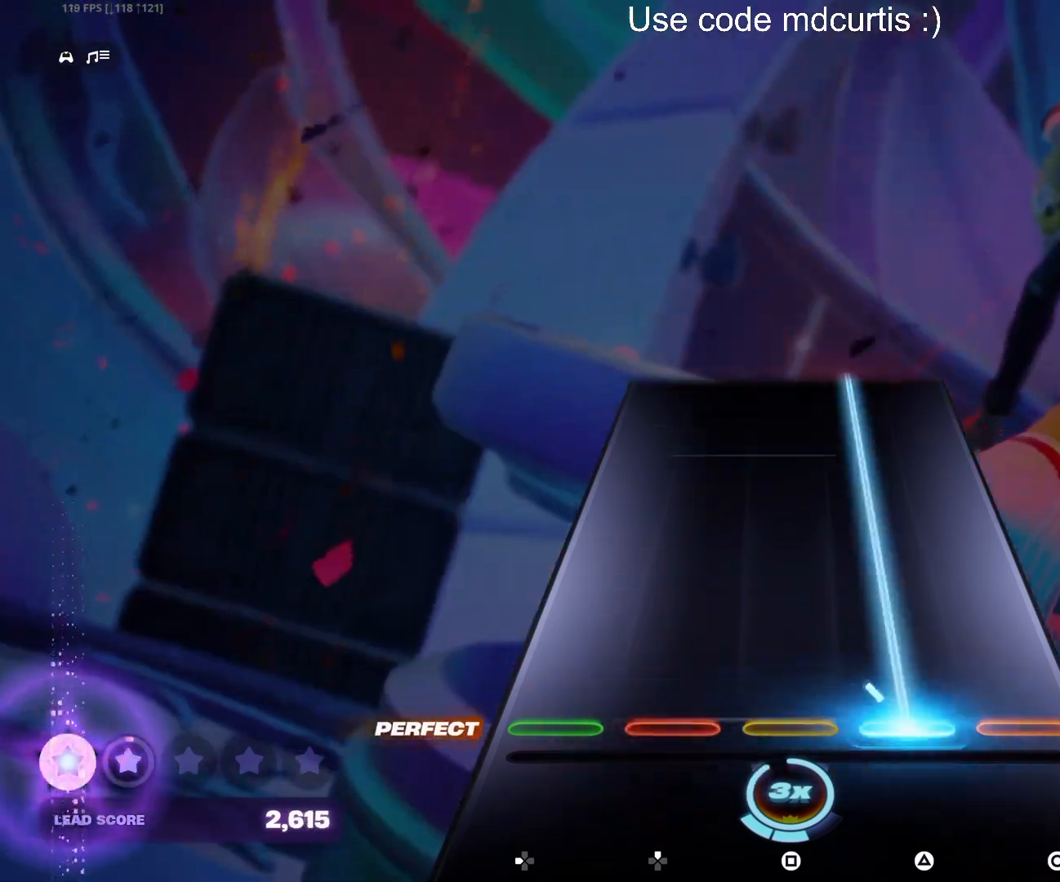
{"buttons": ["TRIANGLE"], "events": []}
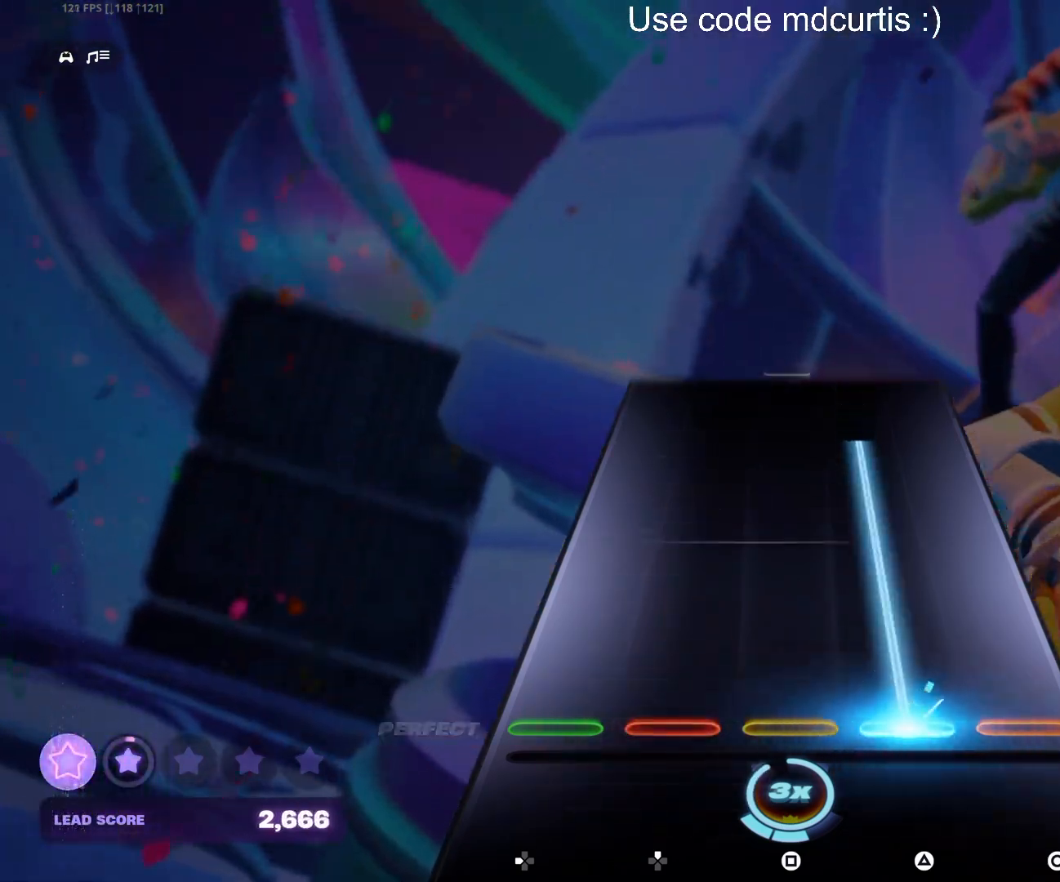
{"buttons": [], "events": [[433, "TRIANGLE", "up"]]}
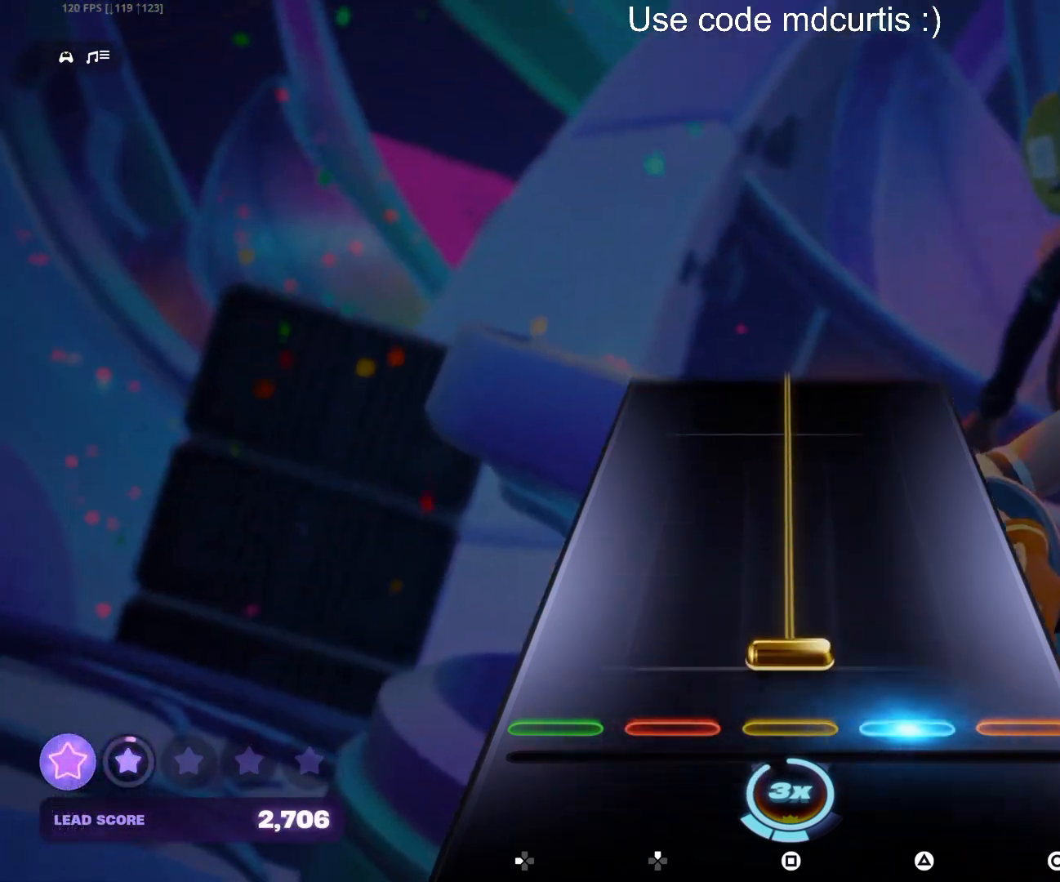
{"buttons": ["SQUARE"], "events": [[50, "SQUARE", "down"]]}
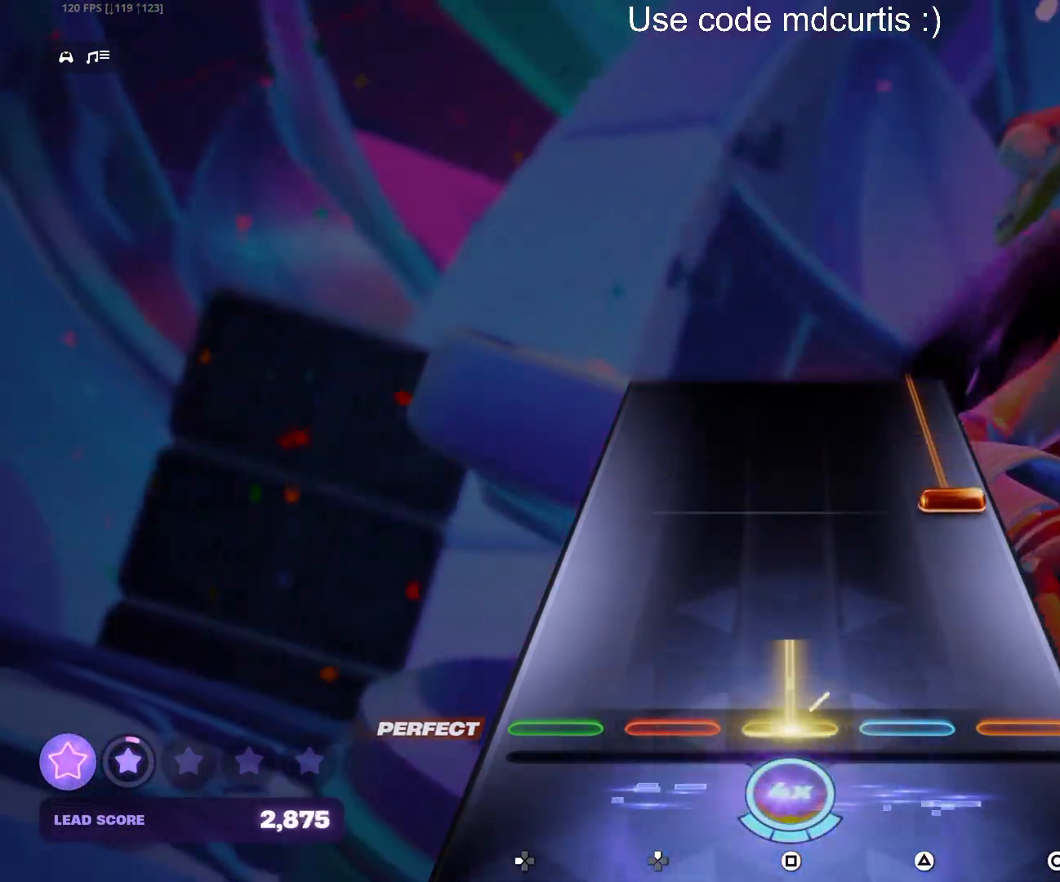
{"buttons": ["CIRCLE"], "events": [[133, "SQUARE", "up"], [250, "CIRCLE", "down"]]}
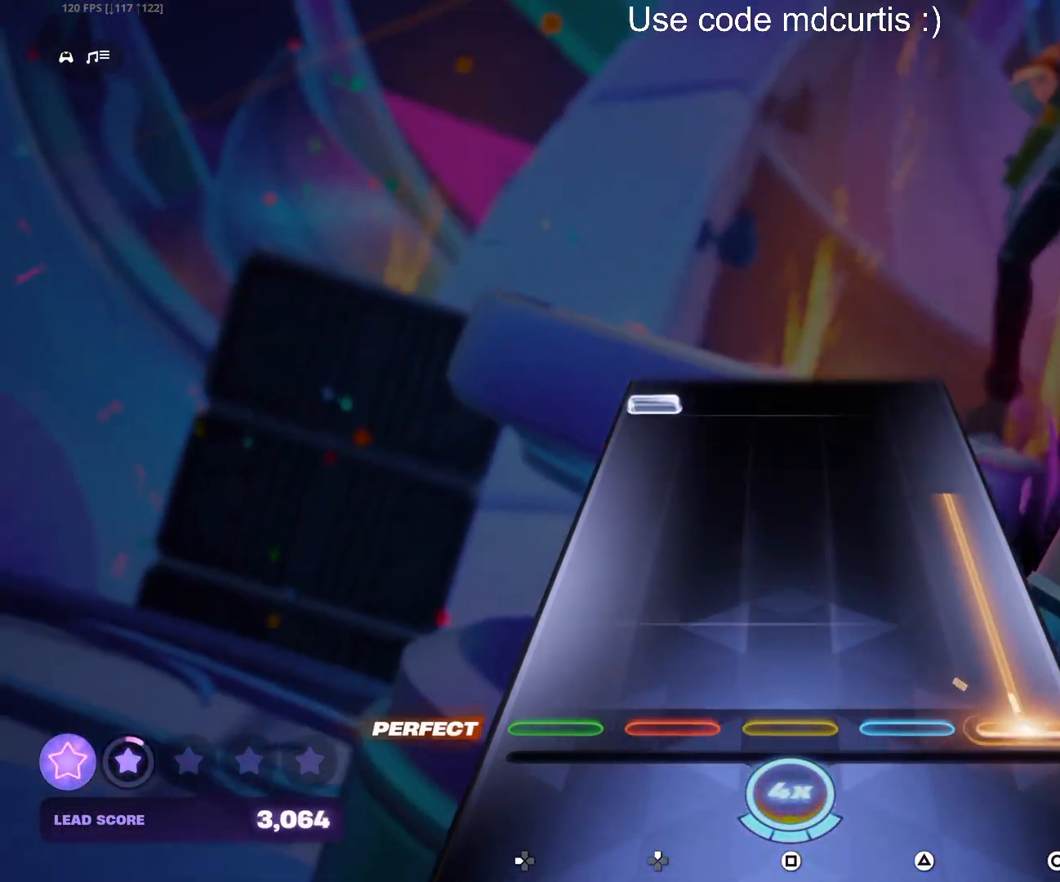
{"buttons": ["DPAD_LEFT"], "events": [[350, "CIRCLE", "up"], [450, "DPAD_LEFT", "down"]]}
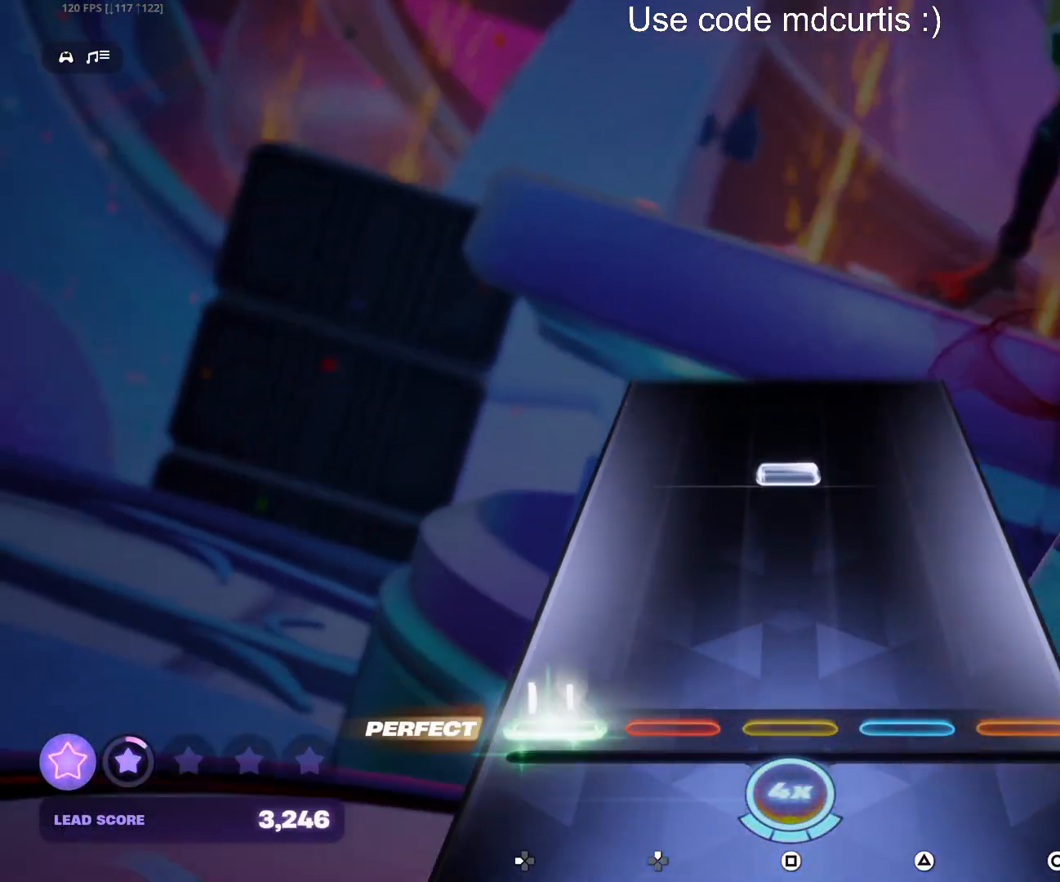
{"buttons": [], "events": [[50, "DPAD_LEFT", "up"], [283, "SQUARE", "down"], [417, "SQUARE", "up"]]}
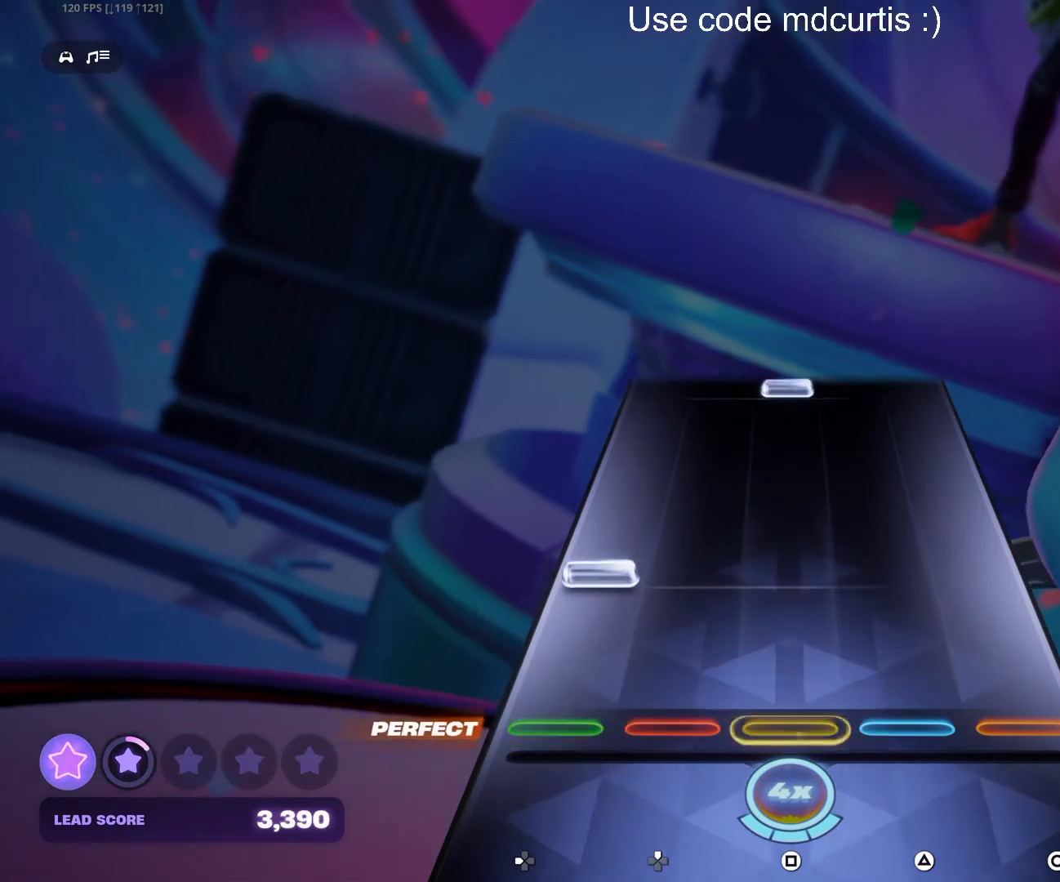
{"buttons": ["SQUARE"], "events": [[150, "DPAD_LEFT", "down"], [250, "DPAD_LEFT", "up"], [483, "SQUARE", "down"]]}
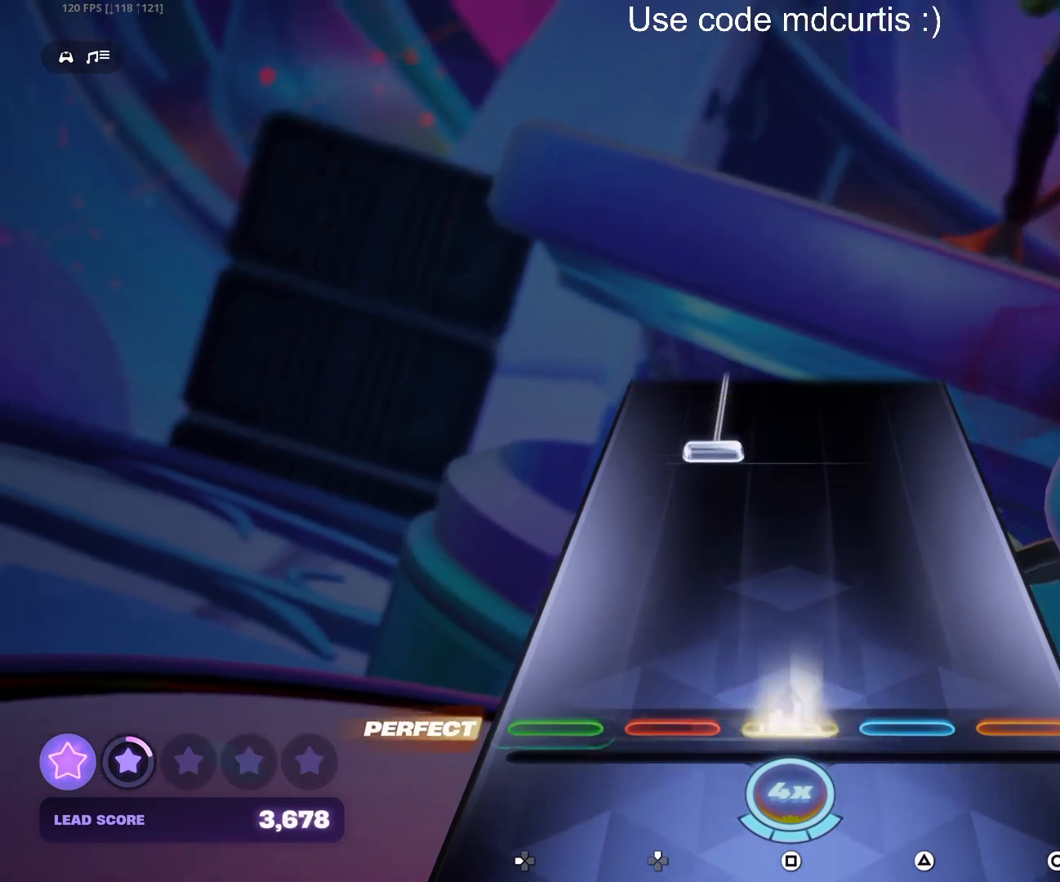
{"buttons": ["DPAD_UP"], "events": [[100, "SQUARE", "up"], [350, "DPAD_UP", "down"]]}
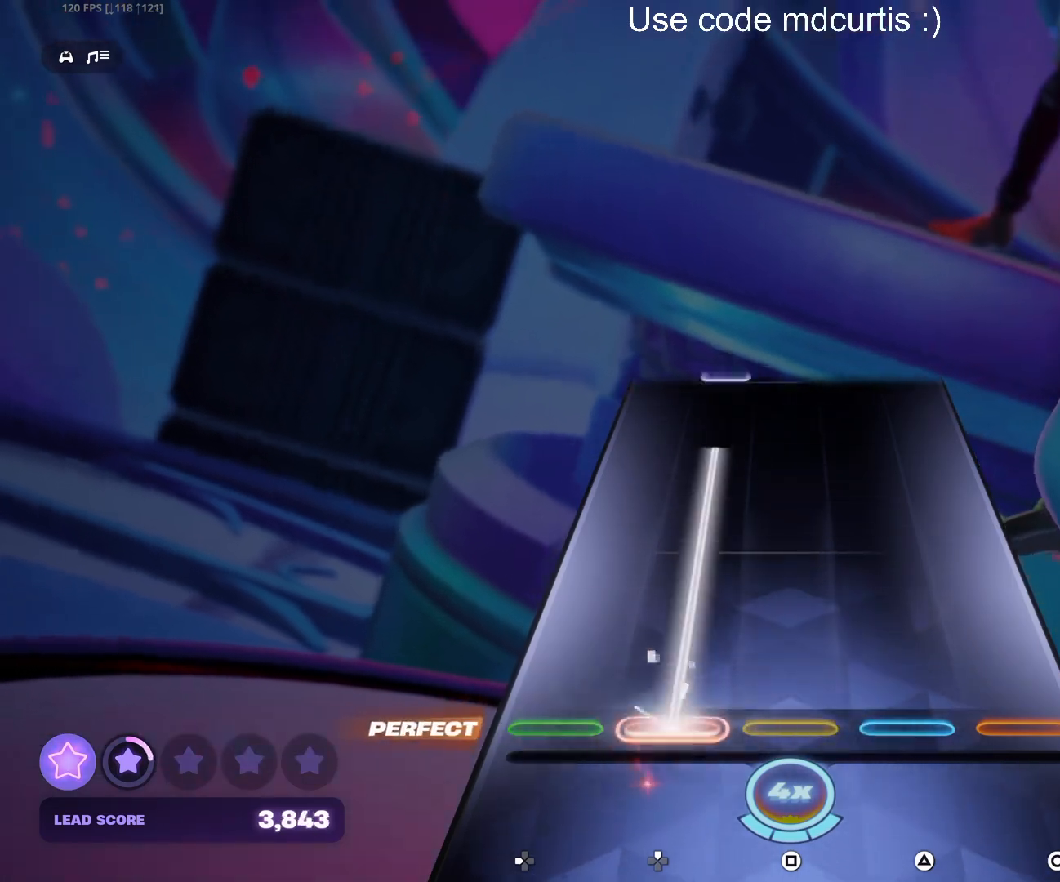
{"buttons": [], "events": [[433, "DPAD_UP", "up"]]}
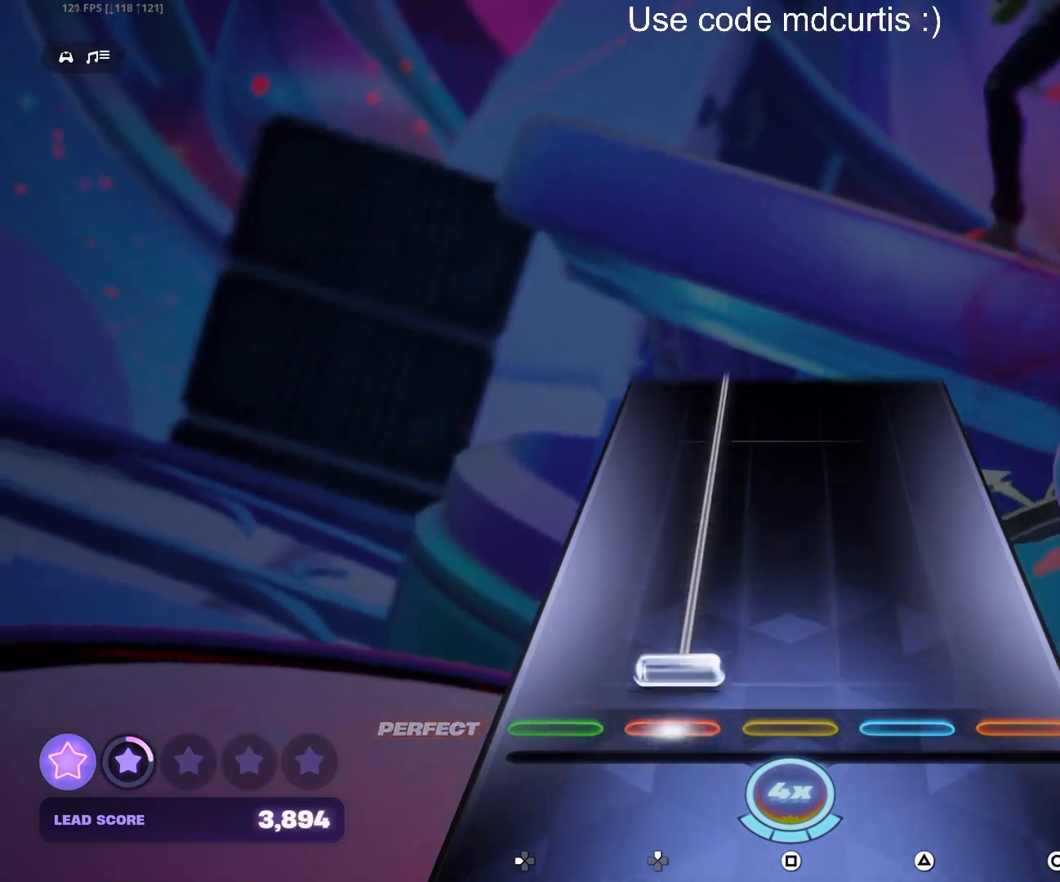
{"buttons": ["DPAD_UP"], "events": [[33, "DPAD_UP", "down"]]}
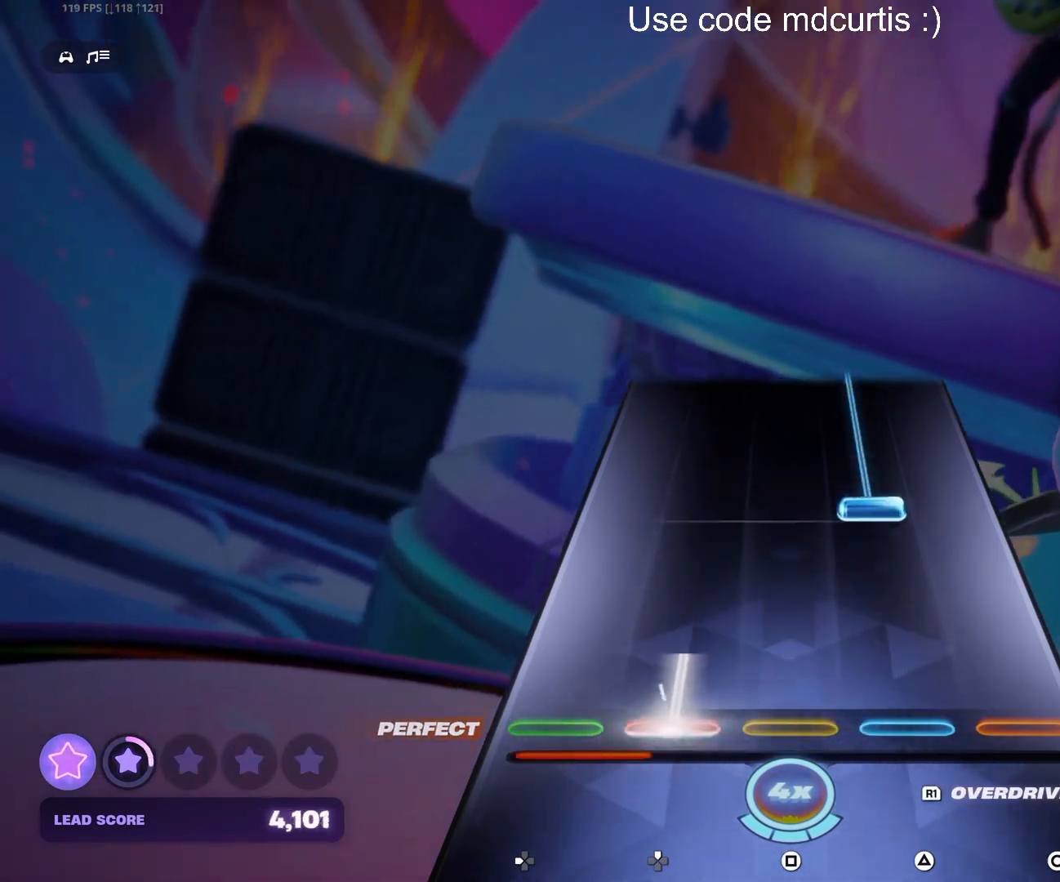
{"buttons": ["TRIANGLE"], "events": [[150, "DPAD_UP", "up"], [233, "TRIANGLE", "down"]]}
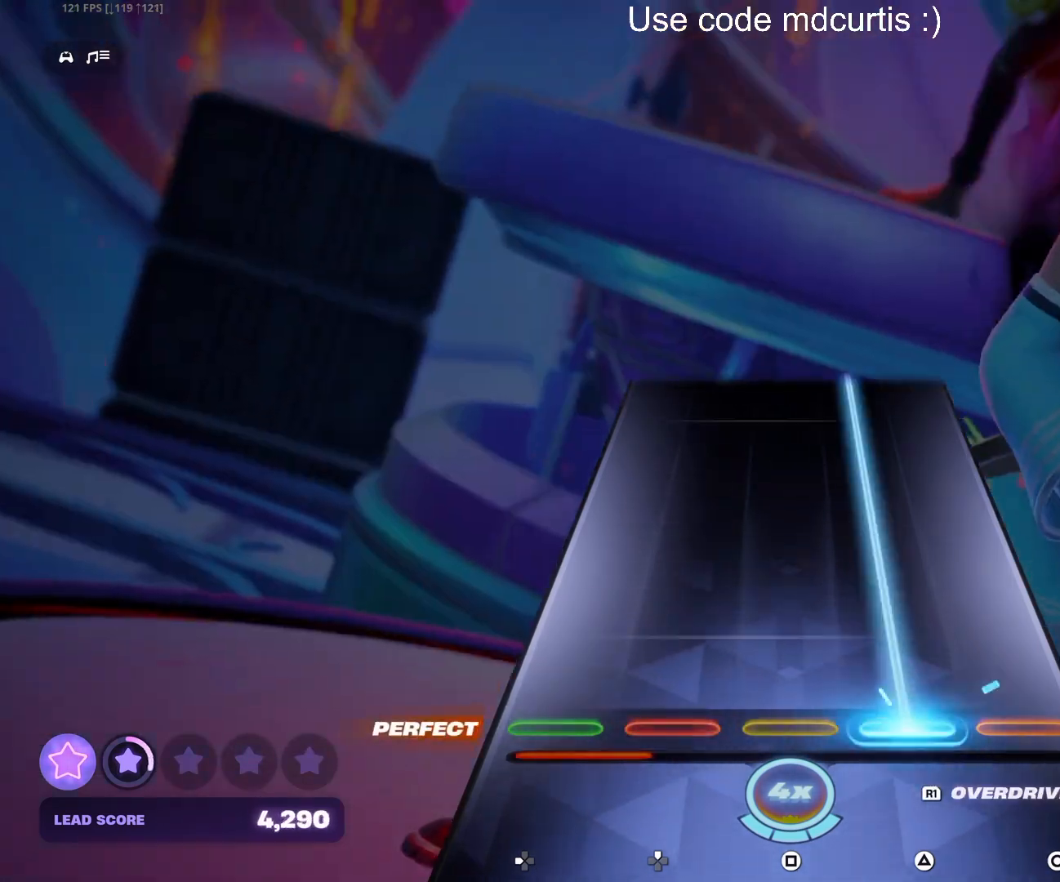
{"buttons": ["TRIANGLE"], "events": []}
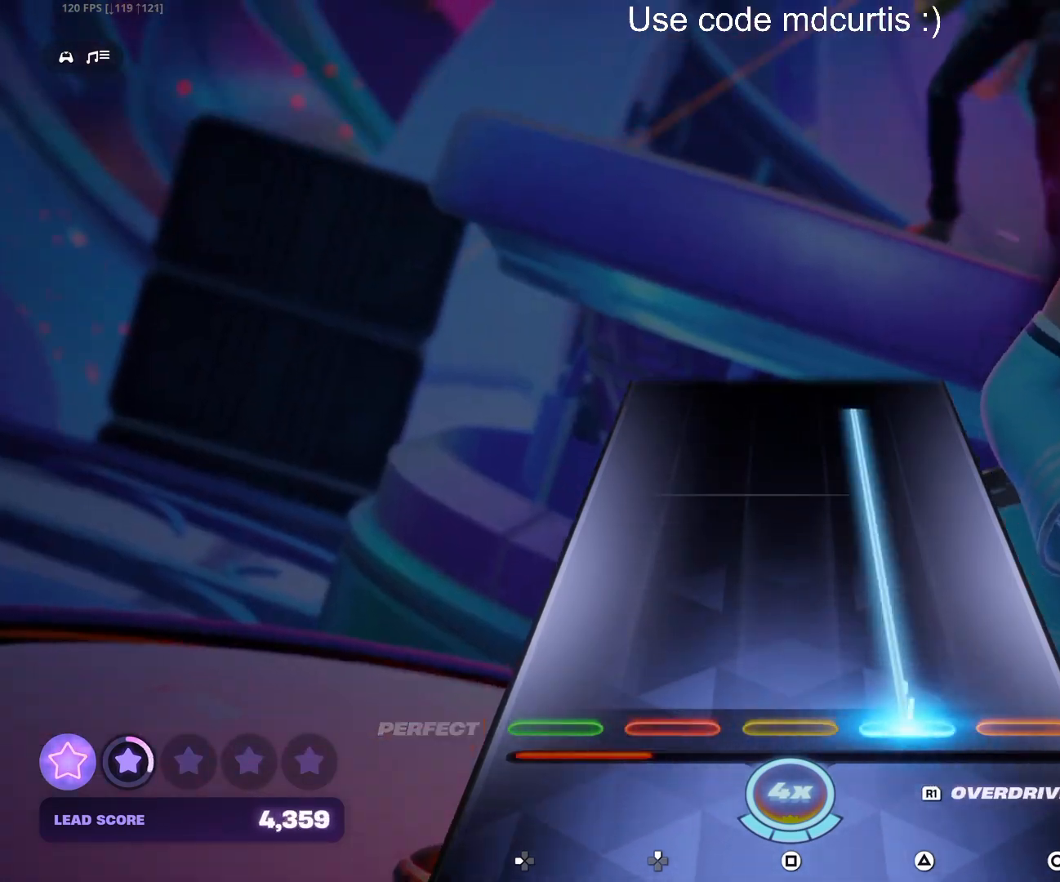
{"buttons": ["TRIANGLE"], "events": []}
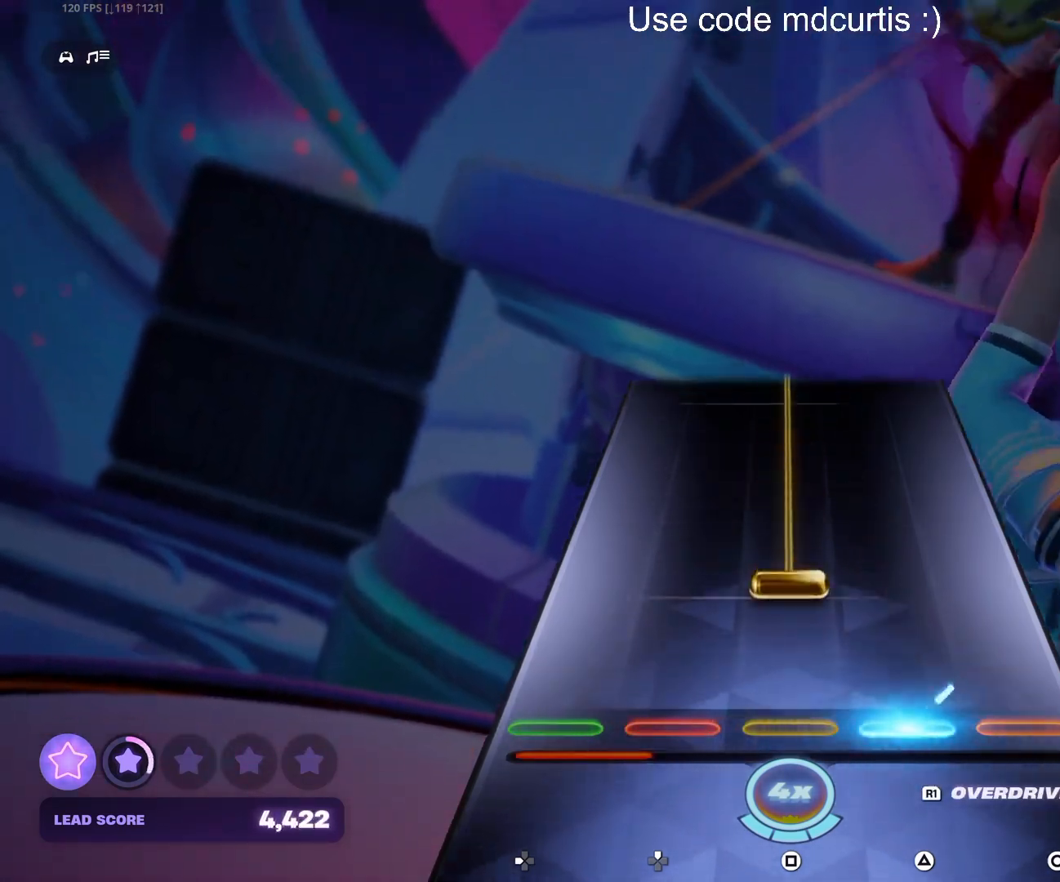
{"buttons": ["R1"], "events": [[133, "R1", "down"], [433, "TRIANGLE", "up"]]}
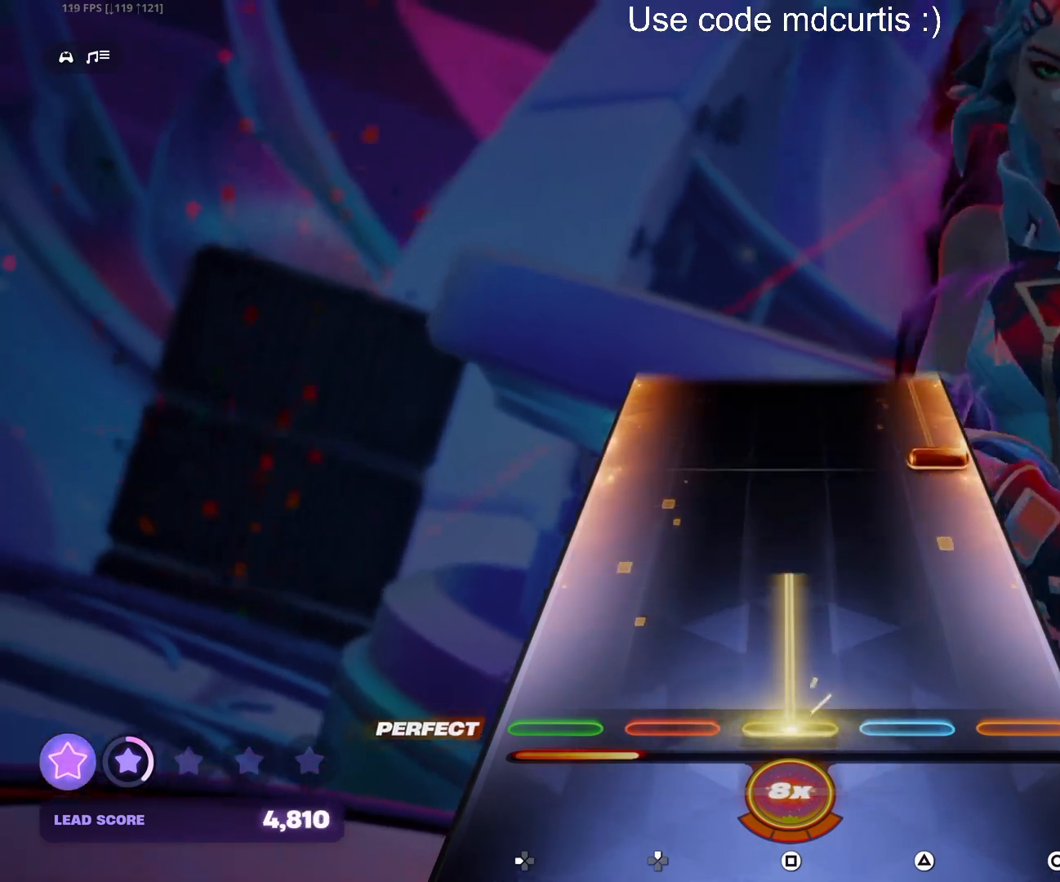
{"buttons": ["CIRCLE"], "events": [[317, "CIRCLE", "down"], [317, "R1", "up"]]}
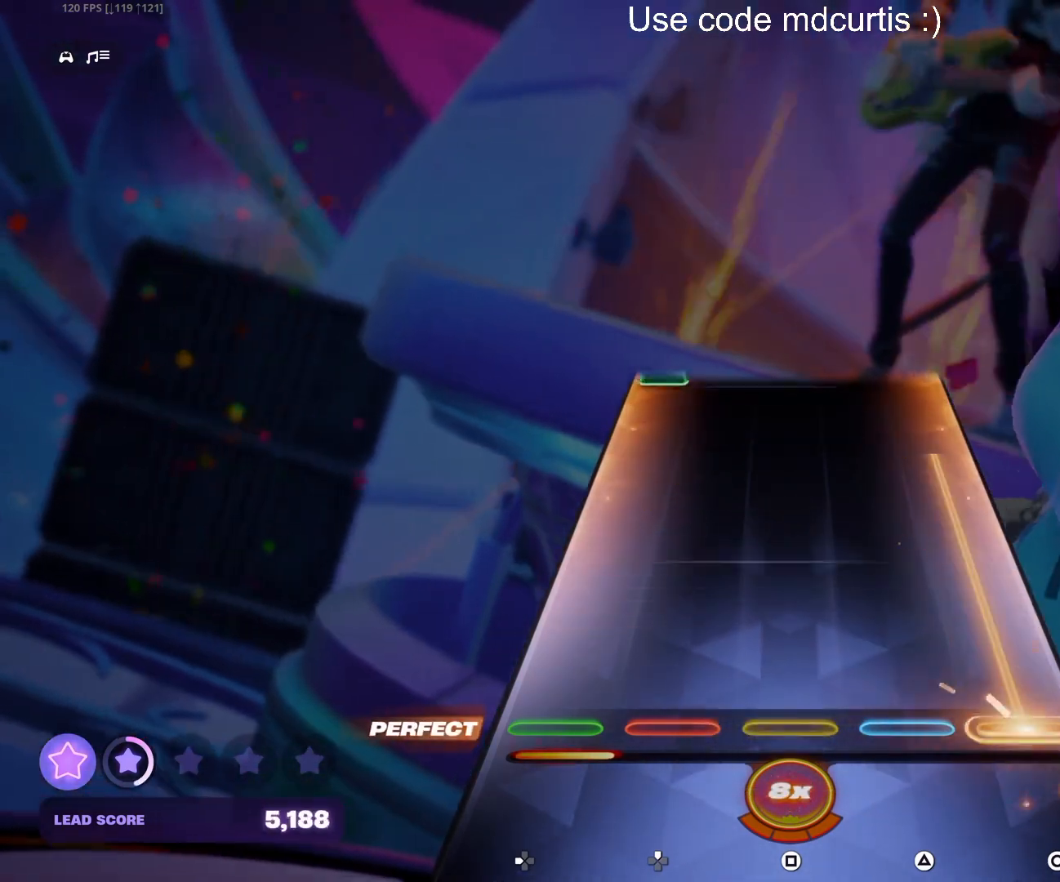
{"buttons": [], "events": [[467, "CIRCLE", "up"]]}
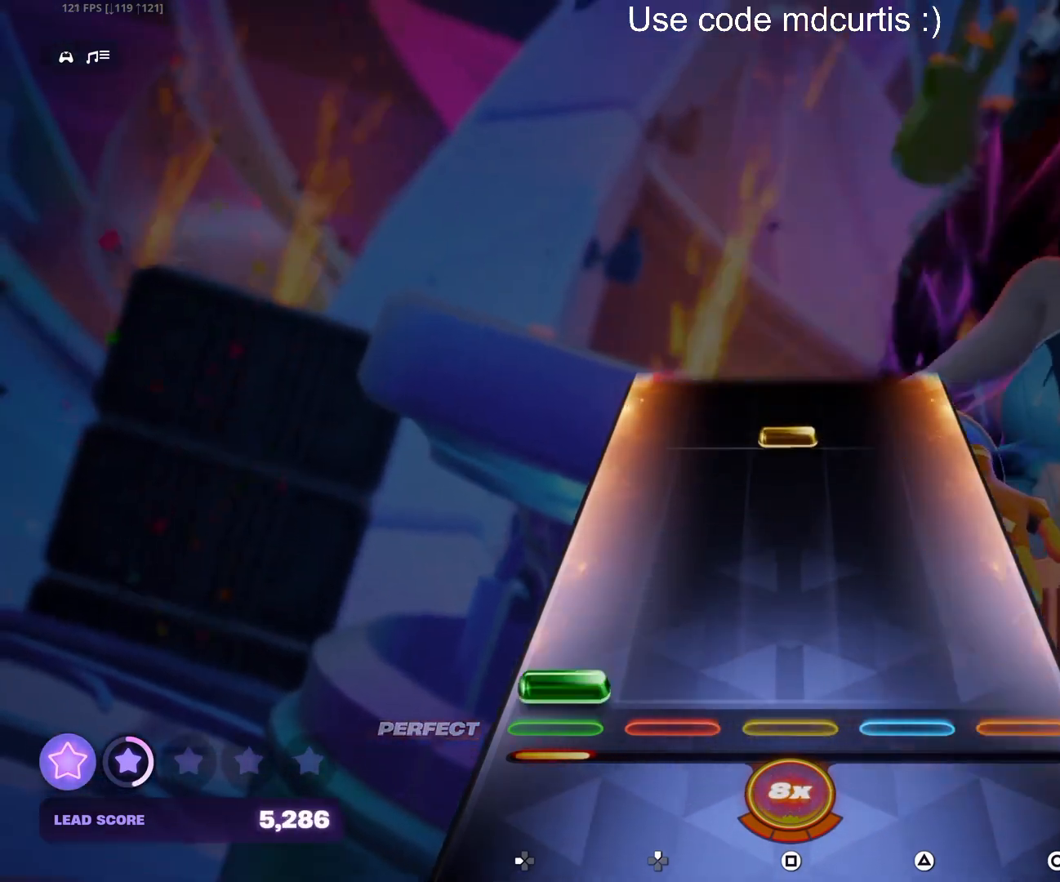
{"buttons": [], "events": [[33, "DPAD_LEFT", "down"], [150, "DPAD_LEFT", "up"], [367, "SQUARE", "down"], [500, "SQUARE", "up"]]}
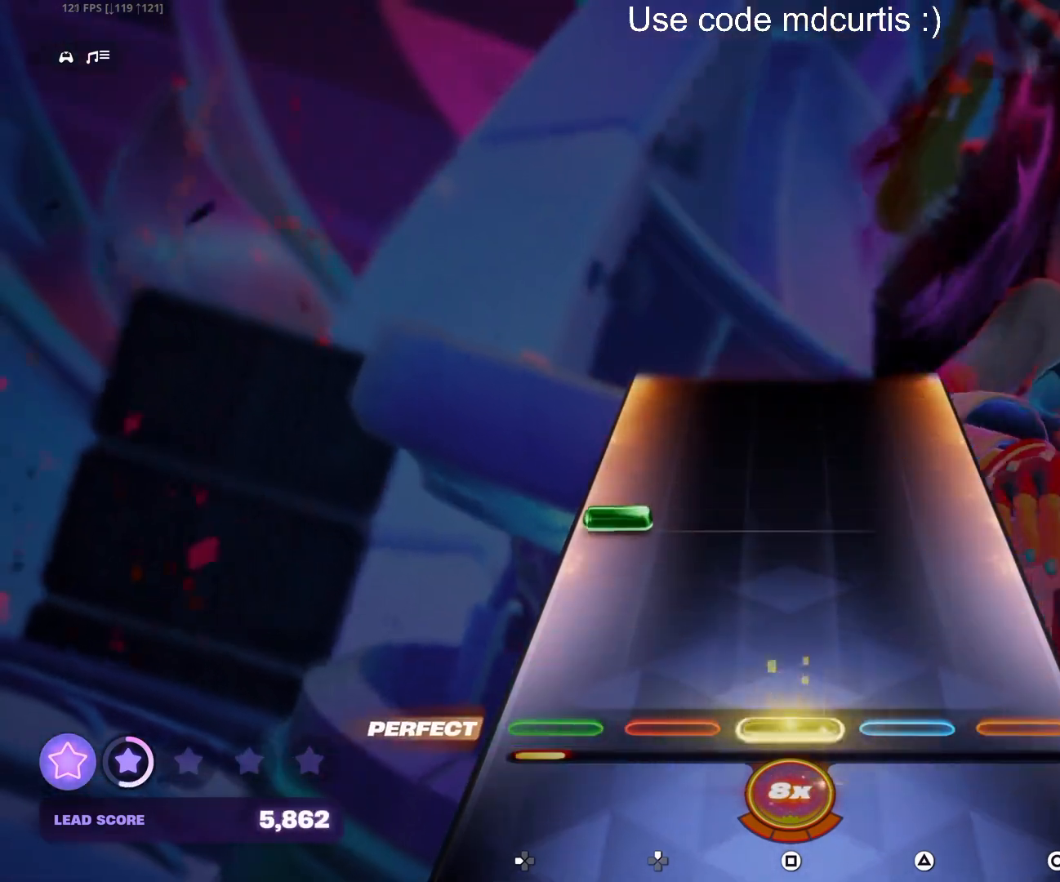
{"buttons": [], "events": [[217, "DPAD_LEFT", "down"], [333, "DPAD_LEFT", "up"]]}